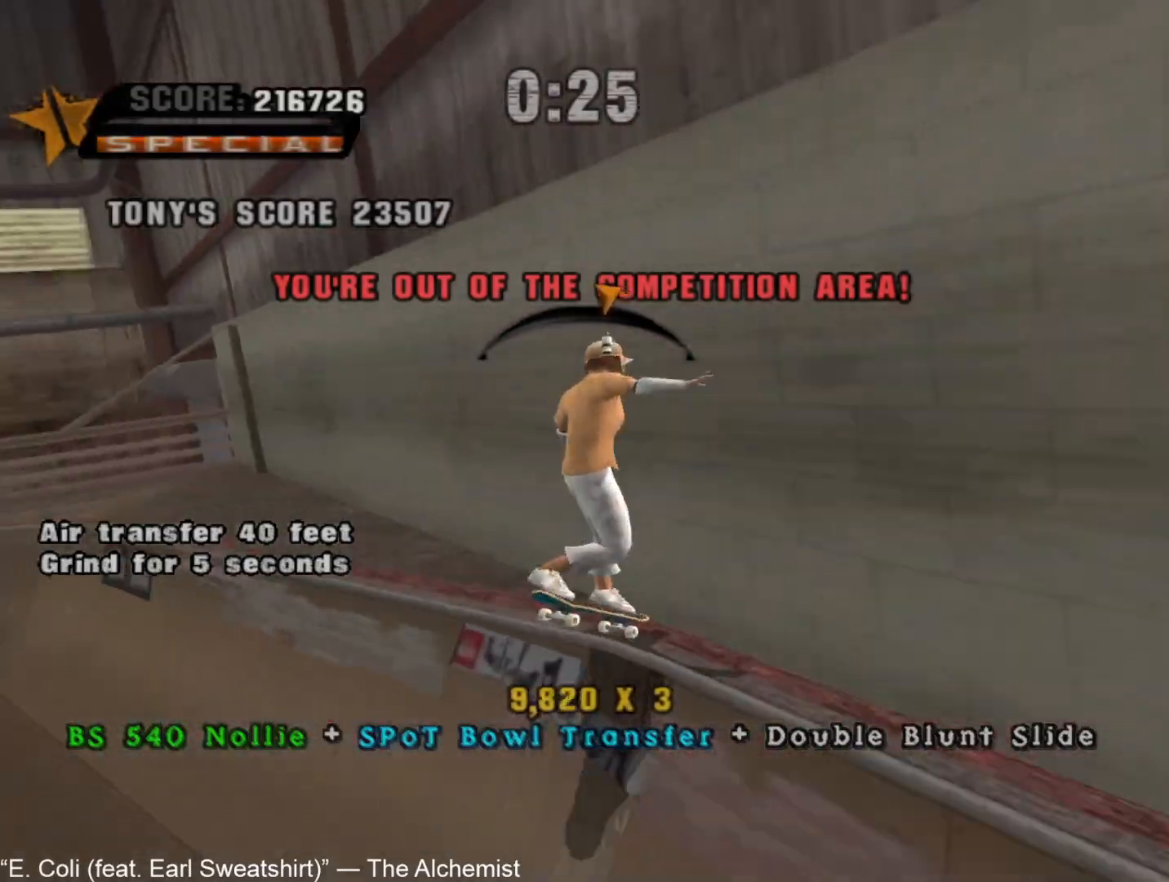
Gameplay with a controller (PlayStation layout); each line is a JSON object with the inputs held at the frame after it. "events" lists button and stick changes between this image and that frame as [ms after this image, input, new state], when the widget could be followed in between.
{"buttons": [], "left_stick": "center", "right_stick": "center", "events": [[33, "DPAD_LEFT", "up"], [150, "DPAD_RIGHT", "down"], [317, "DPAD_RIGHT", "up"]]}
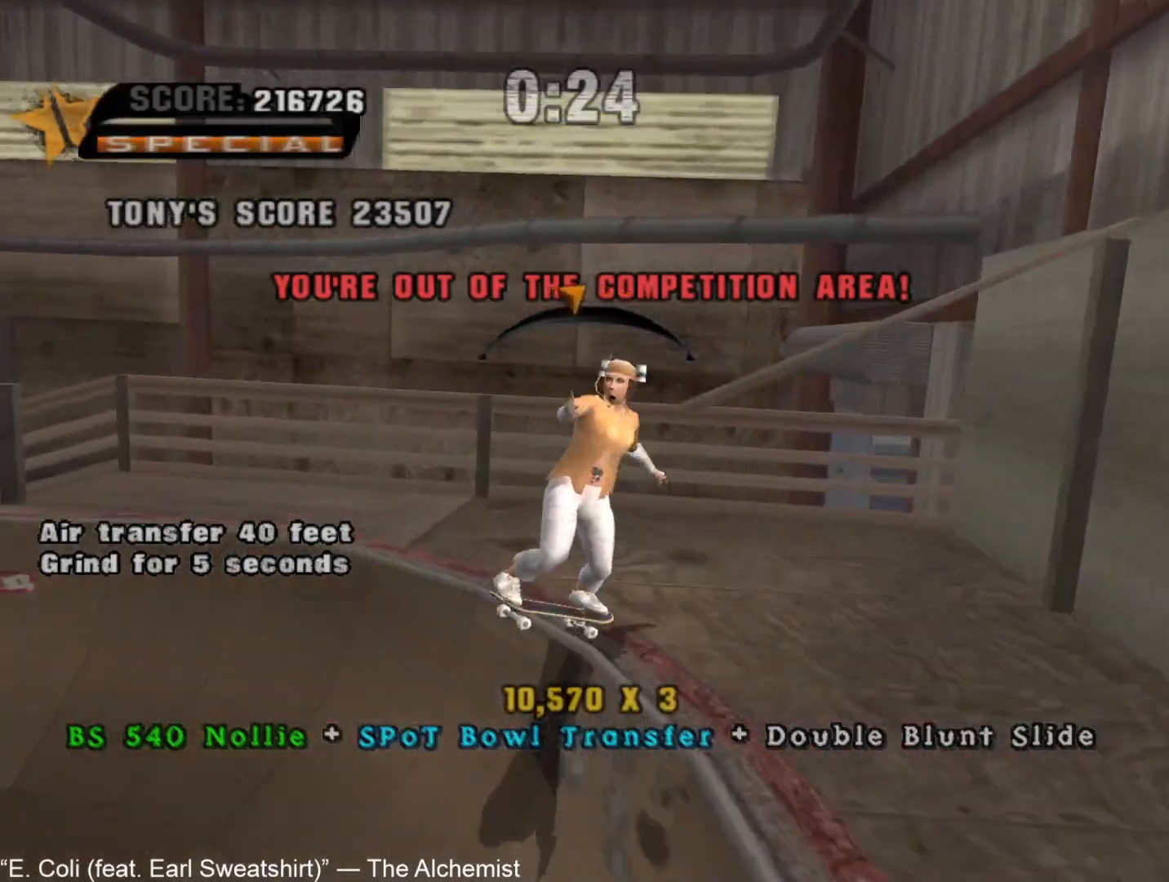
{"buttons": ["DPAD_RIGHT"], "left_stick": "center", "right_stick": "center", "events": [[167, "DPAD_LEFT", "down"], [250, "DPAD_LEFT", "up"], [483, "DPAD_RIGHT", "down"]]}
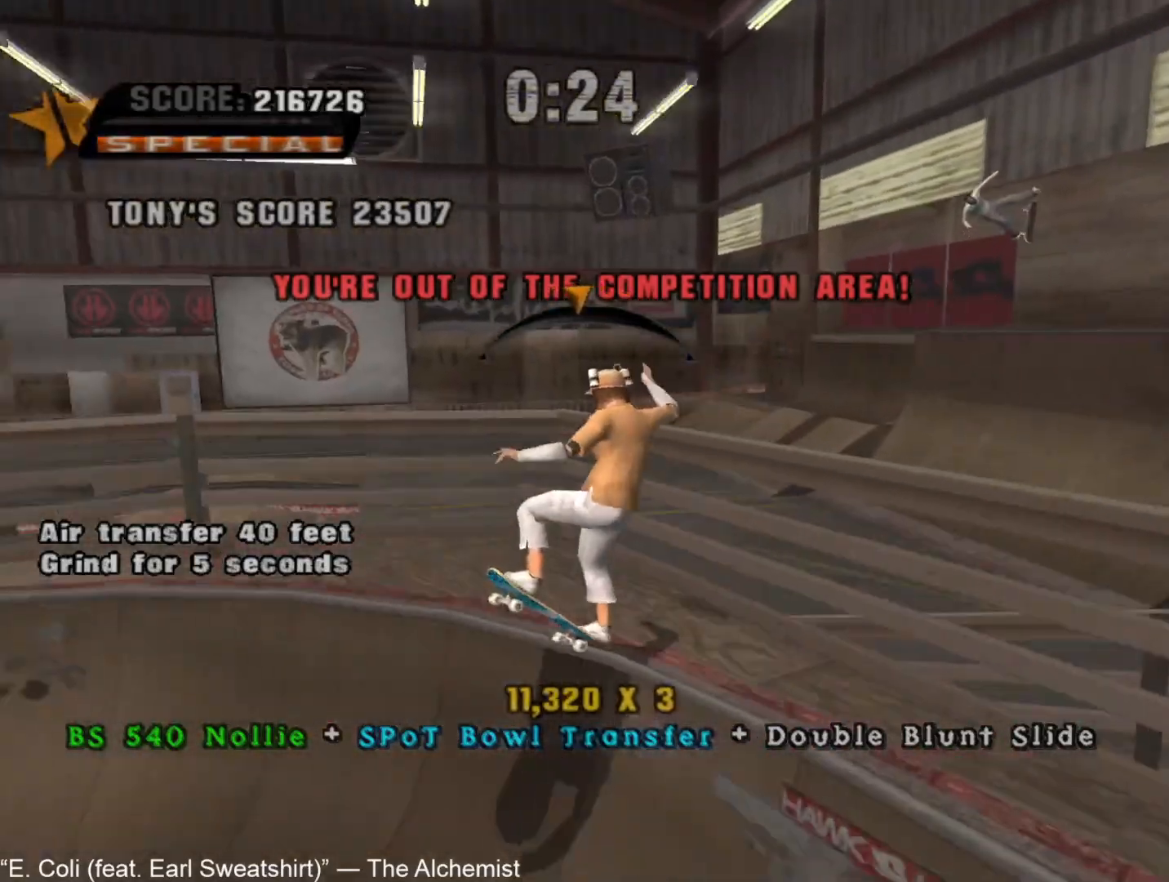
{"buttons": [], "left_stick": "center", "right_stick": "center", "events": [[50, "DPAD_RIGHT", "up"], [333, "DPAD_LEFT", "down"], [417, "DPAD_LEFT", "up"]]}
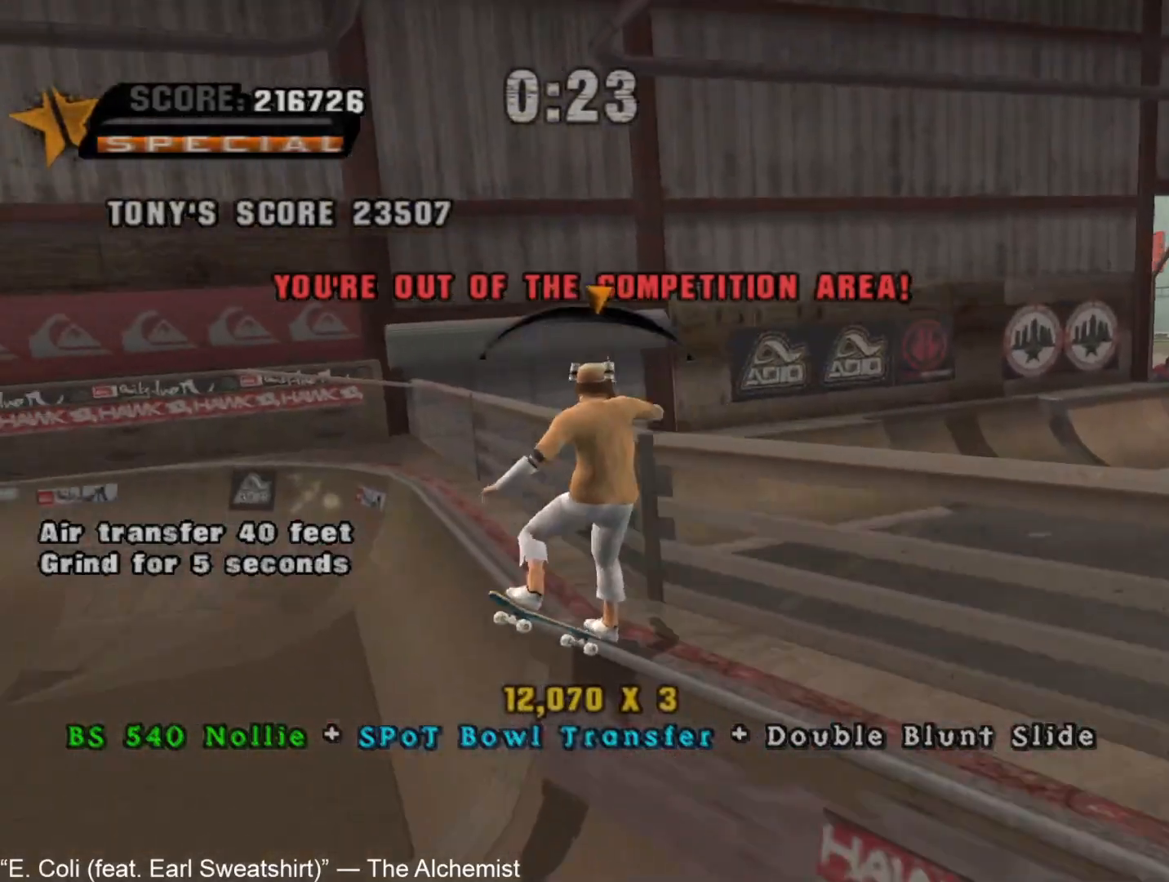
{"buttons": [], "left_stick": "center", "right_stick": "center", "events": [[267, "DPAD_RIGHT", "down"], [350, "DPAD_RIGHT", "up"]]}
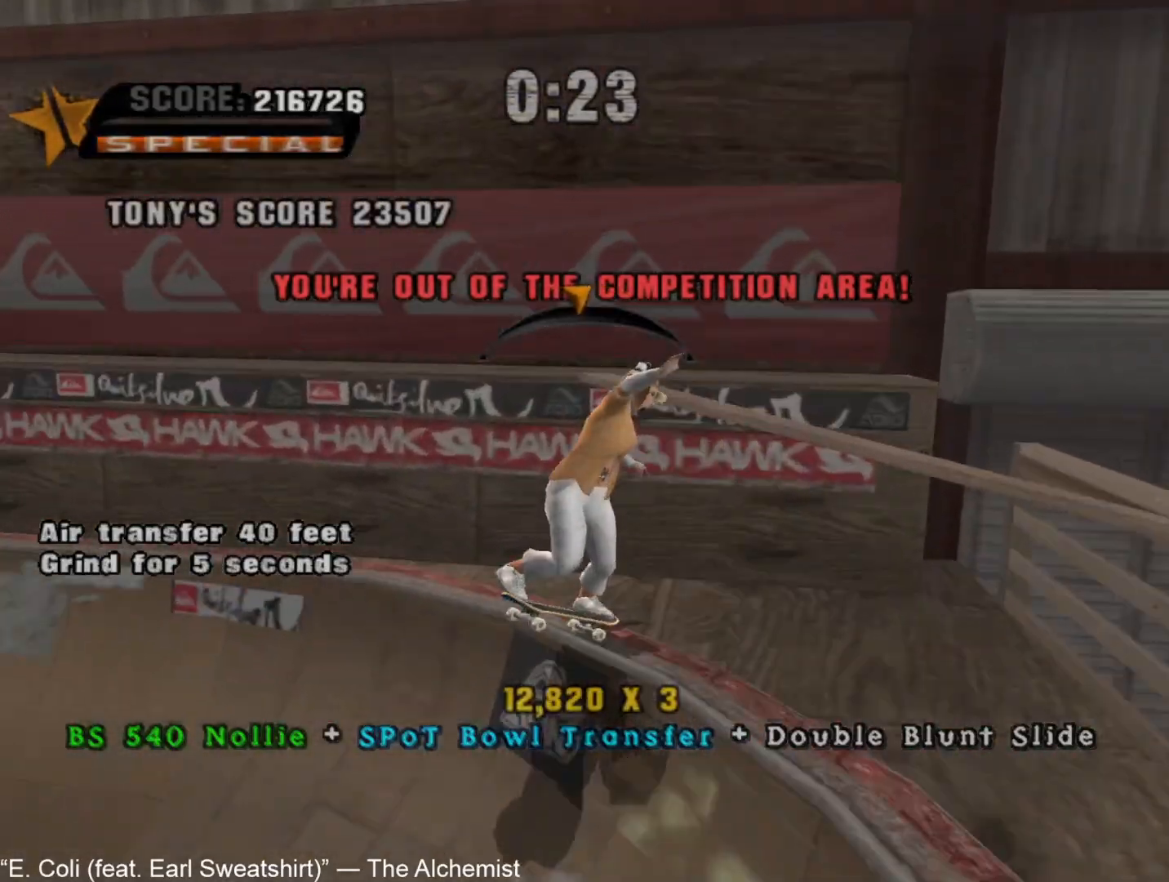
{"buttons": [], "left_stick": "center", "right_stick": "center", "events": [[133, "DPAD_LEFT", "down"], [200, "DPAD_LEFT", "up"], [383, "DPAD_RIGHT", "down"], [467, "DPAD_RIGHT", "up"]]}
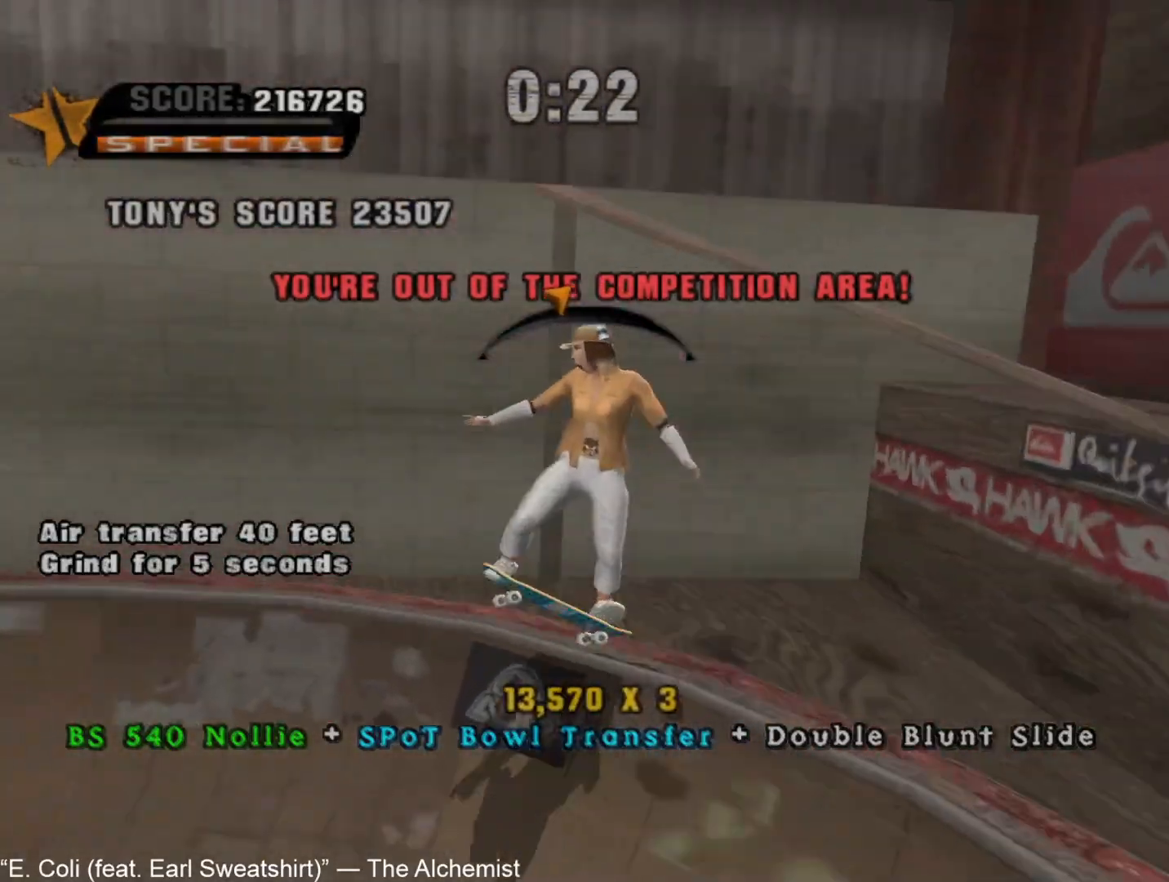
{"buttons": [], "left_stick": "center", "right_stick": "center", "events": [[450, "DPAD_LEFT", "down"], [500, "DPAD_LEFT", "up"]]}
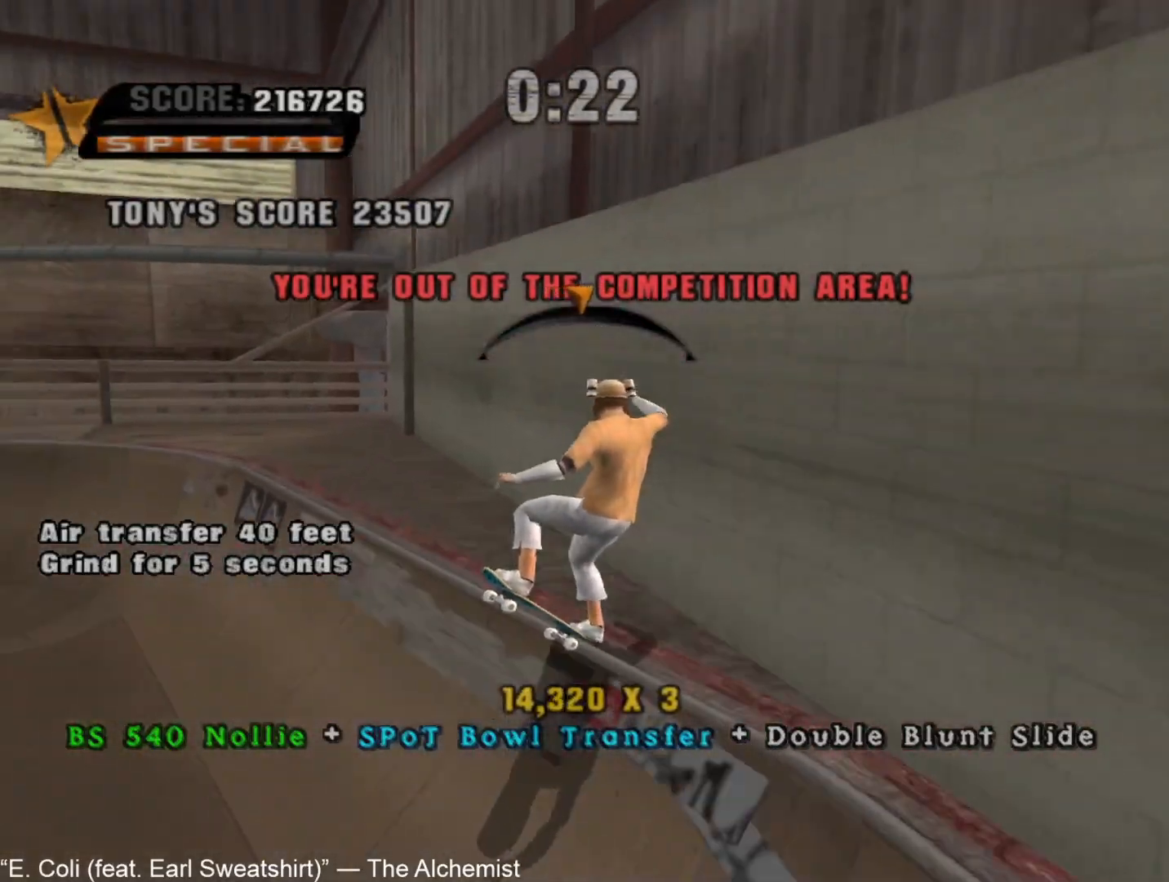
{"buttons": ["CROSS"], "left_stick": "center", "right_stick": "center", "events": [[367, "DPAD_RIGHT", "down"], [433, "CROSS", "down"], [433, "DPAD_RIGHT", "up"]]}
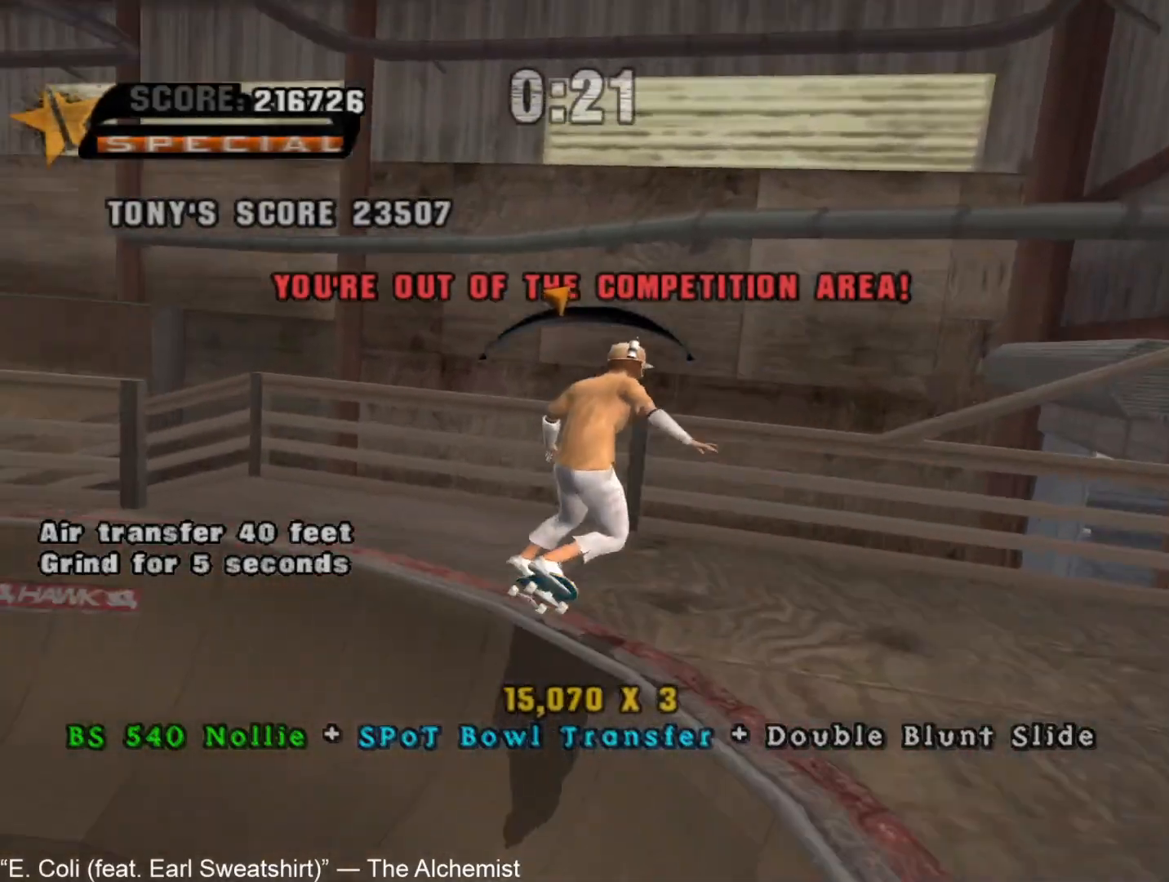
{"buttons": ["CROSS"], "left_stick": "right", "right_stick": "center", "events": [[267, "DPAD_LEFT", "down"], [333, "DPAD_LEFT", "up"], [500, "left_stick", "right"]]}
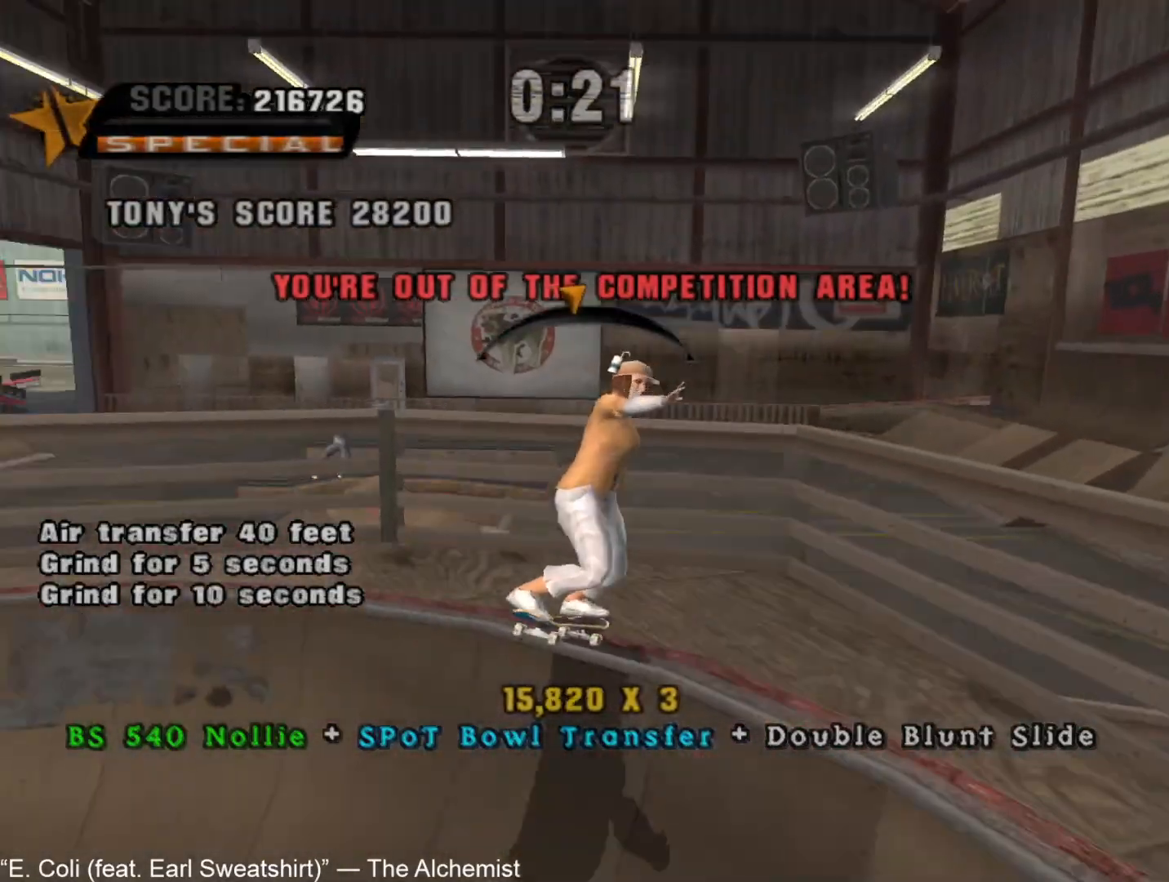
{"buttons": [], "left_stick": "right", "right_stick": "center", "events": [[33, "CROSS", "up"]]}
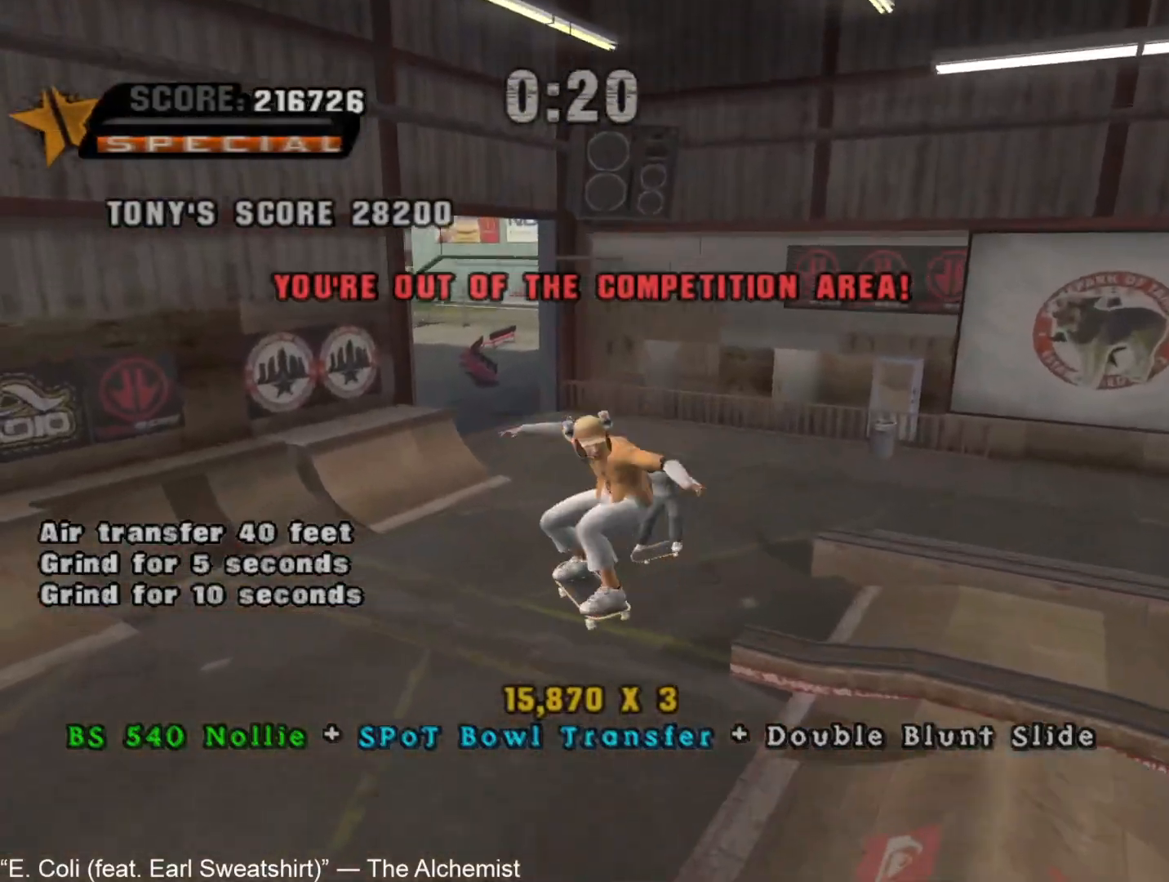
{"buttons": [], "left_stick": "right", "right_stick": "center", "events": [[50, "left_stick", "center"], [433, "left_stick", "right"]]}
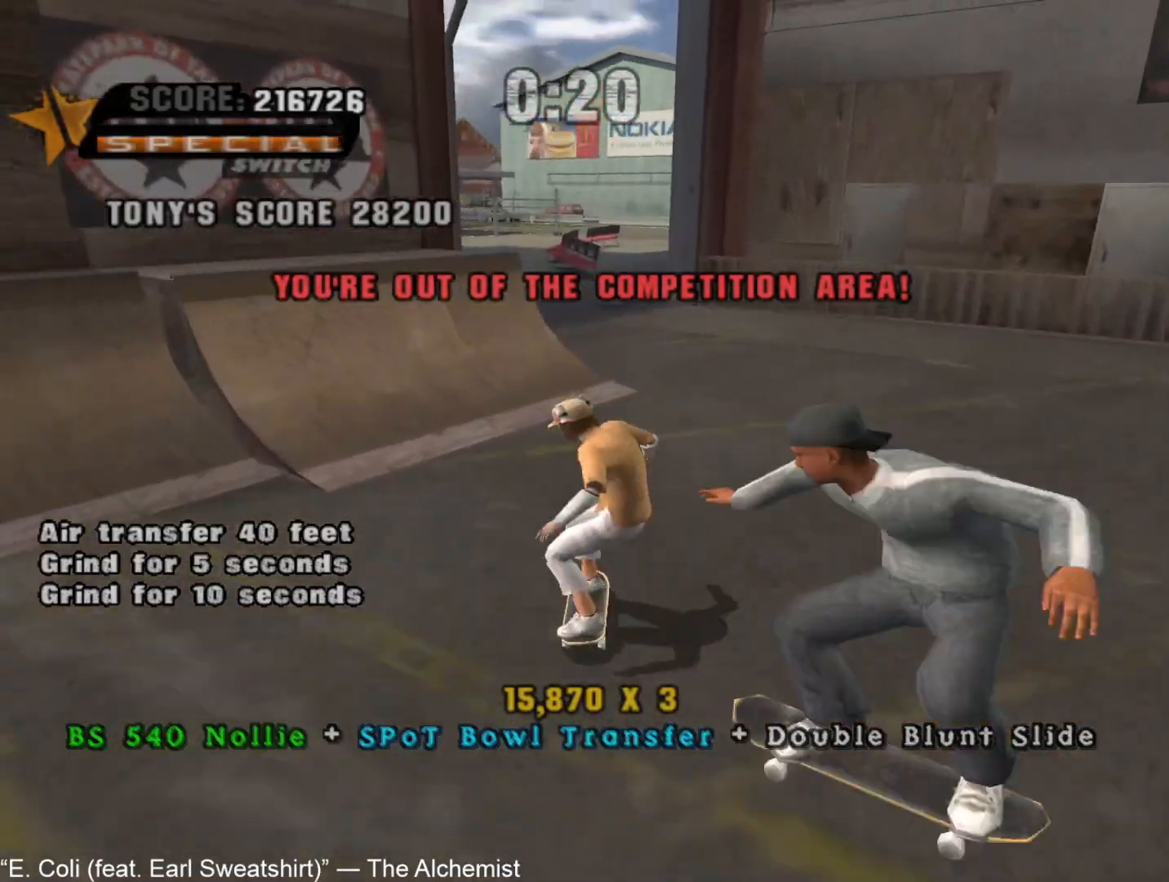
{"buttons": [], "left_stick": "center", "right_stick": "center", "events": [[67, "left_stick", "center"], [300, "left_stick", "left"], [417, "left_stick", "center"]]}
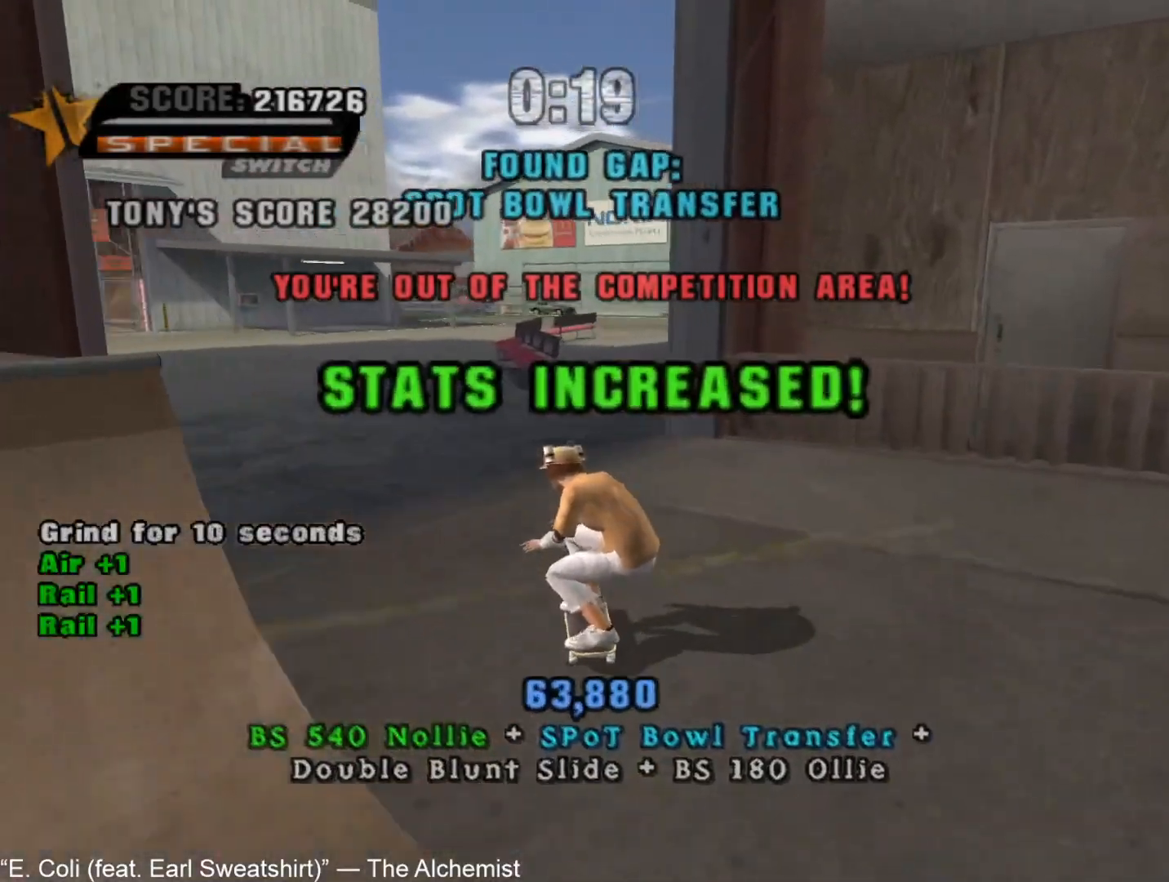
{"buttons": ["R1"], "left_stick": "center", "right_stick": "center", "events": [[267, "left_stick", "left"], [333, "left_stick", "down-left"], [467, "left_stick", "center"], [500, "R1", "down"]]}
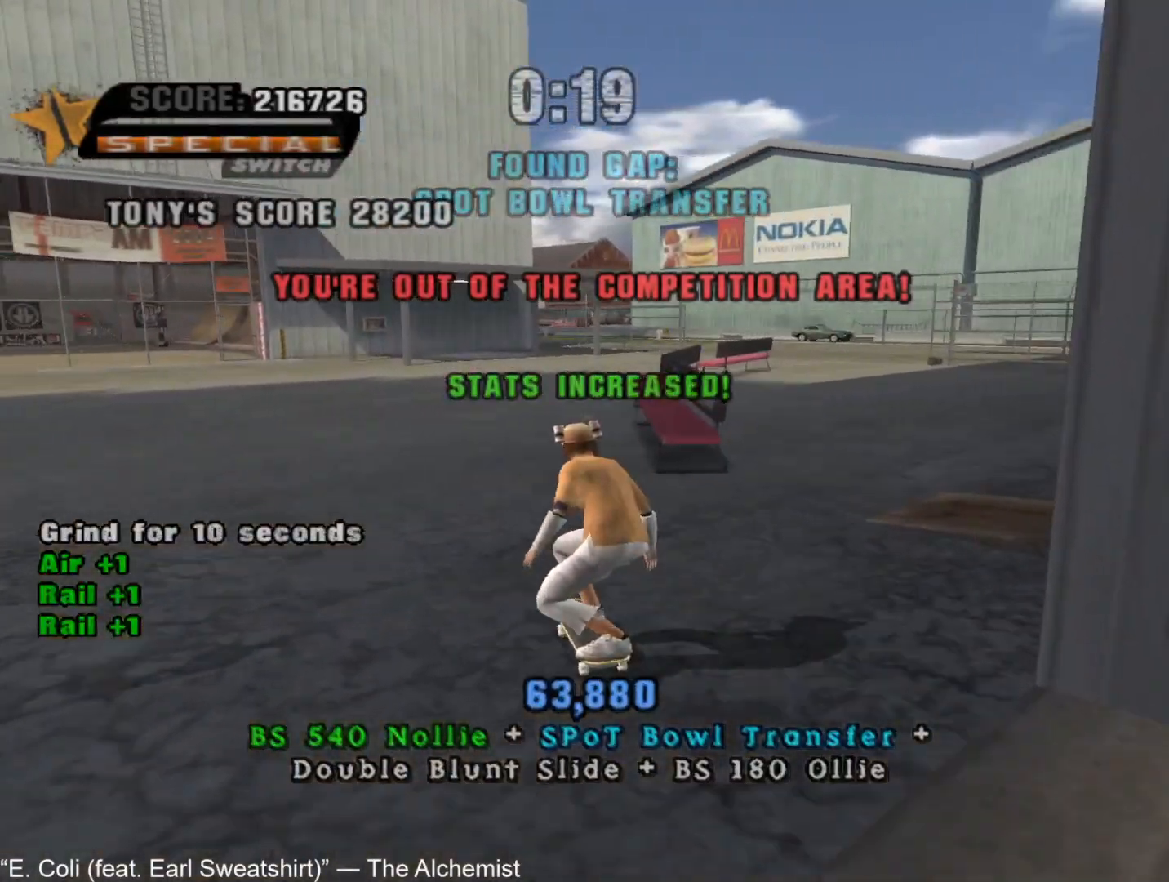
{"buttons": ["CROSS"], "left_stick": "right", "right_stick": "center", "events": [[17, "L1", "down"], [67, "left_stick", "left"], [150, "R1", "up"], [183, "L1", "up"], [283, "L1", "down"], [283, "R1", "down"], [400, "left_stick", "up"], [417, "L1", "up"], [417, "R1", "up"], [500, "CROSS", "down"], [500, "left_stick", "right"]]}
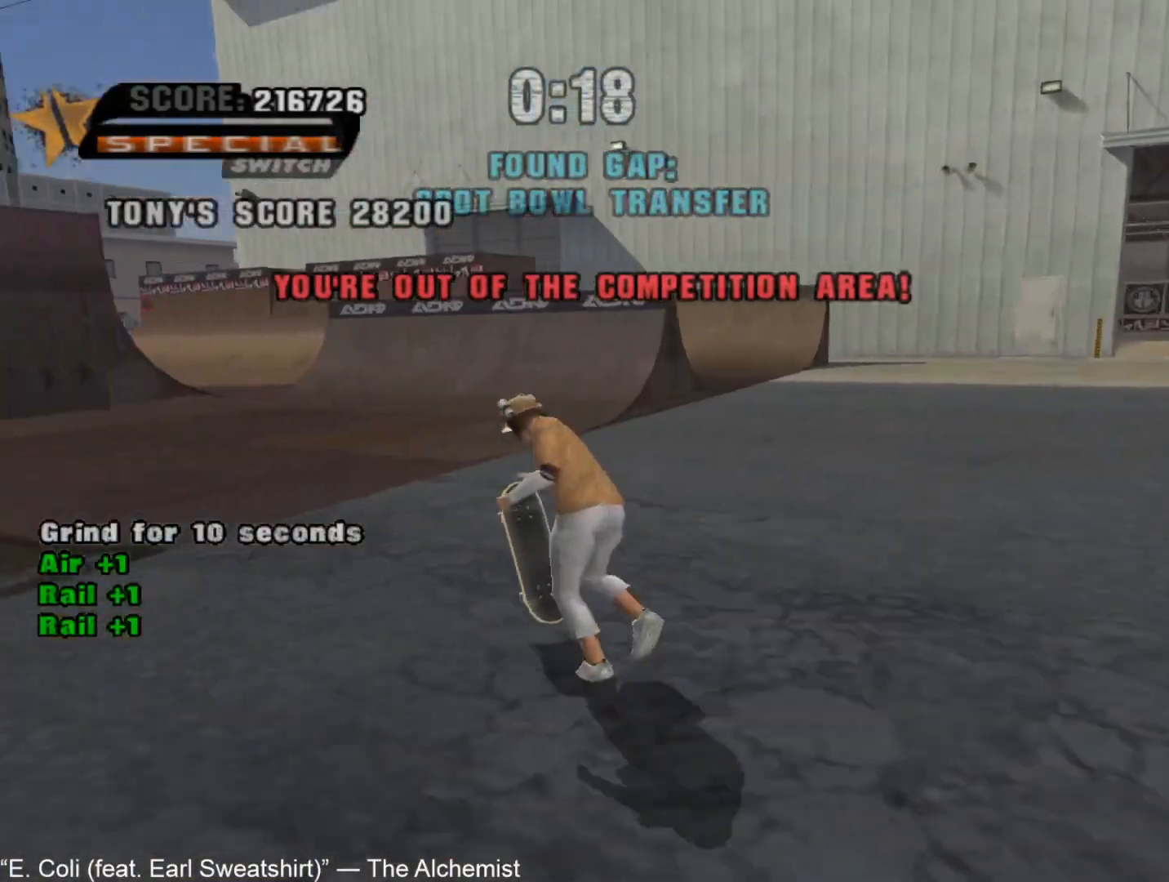
{"buttons": ["CROSS"], "left_stick": "down-right", "right_stick": "center", "events": [[150, "left_stick", "center"], [383, "left_stick", "down-right"]]}
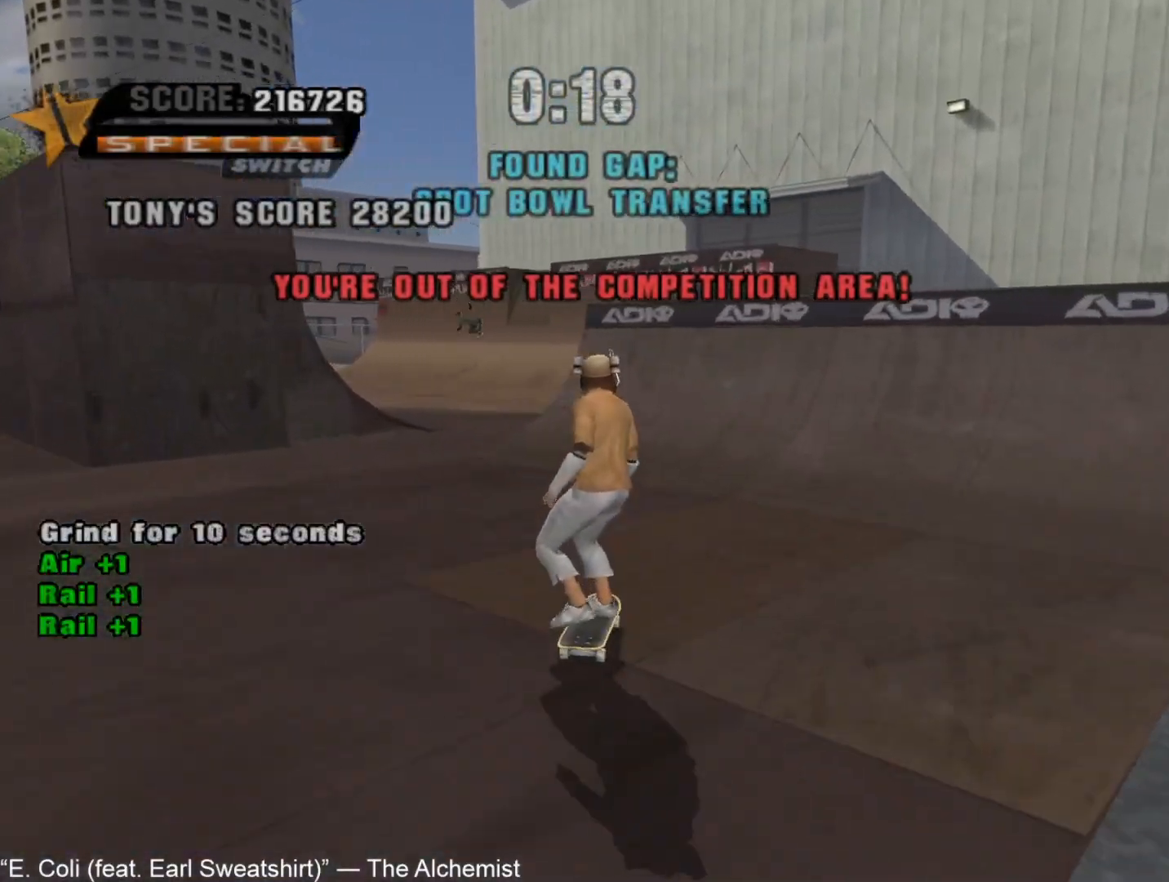
{"buttons": ["CROSS", "TRIANGLE"], "left_stick": "center", "right_stick": "center", "events": [[167, "left_stick", "center"], [383, "left_stick", "right"], [417, "TRIANGLE", "down"], [483, "left_stick", "center"]]}
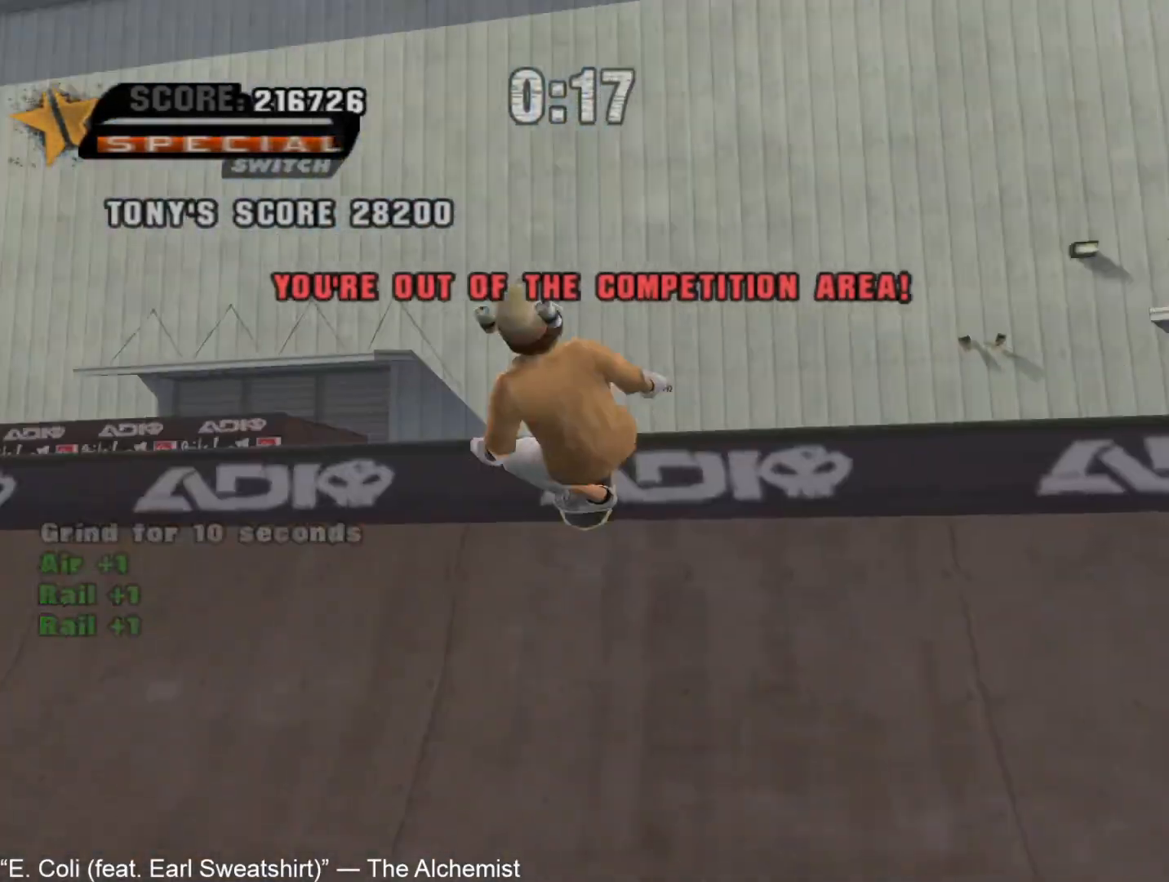
{"buttons": ["CROSS"], "left_stick": "center", "right_stick": "center", "events": [[250, "TRIANGLE", "up"]]}
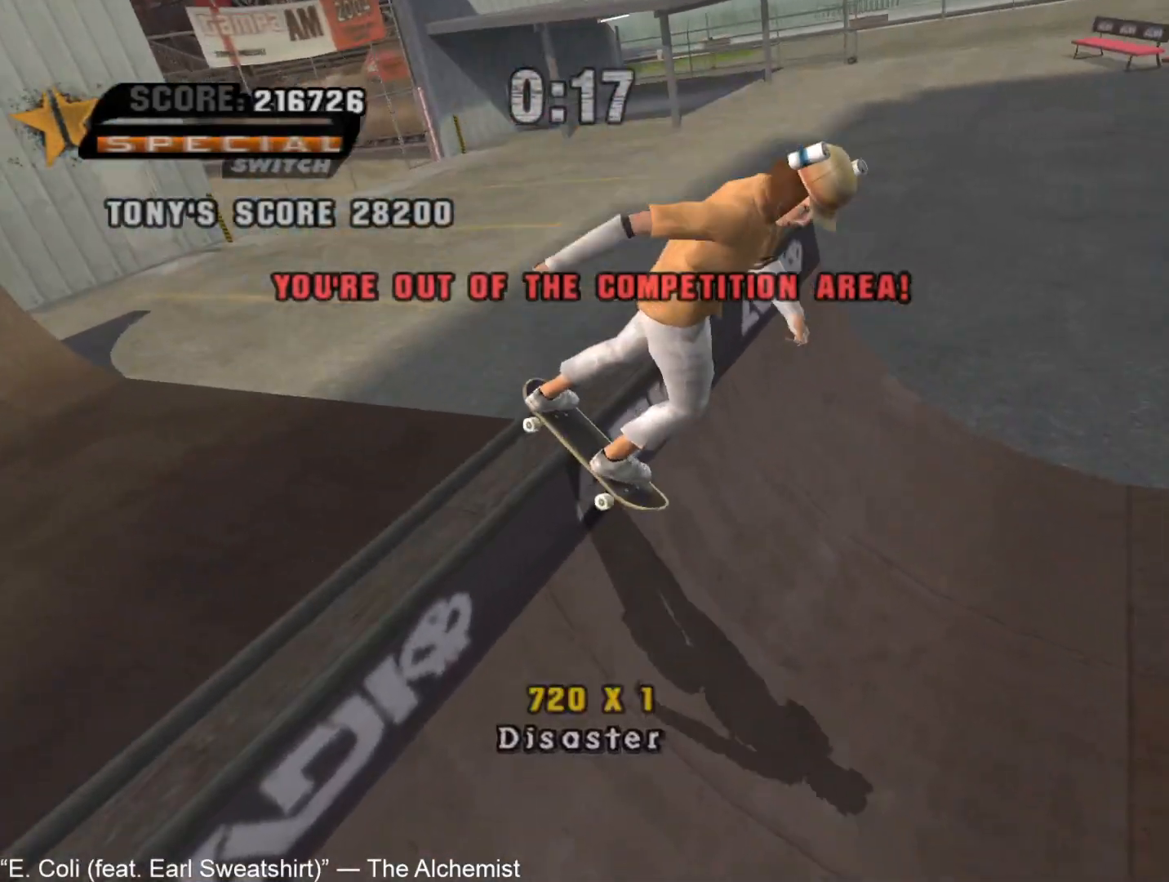
{"buttons": ["CROSS"], "left_stick": "center", "right_stick": "center", "events": []}
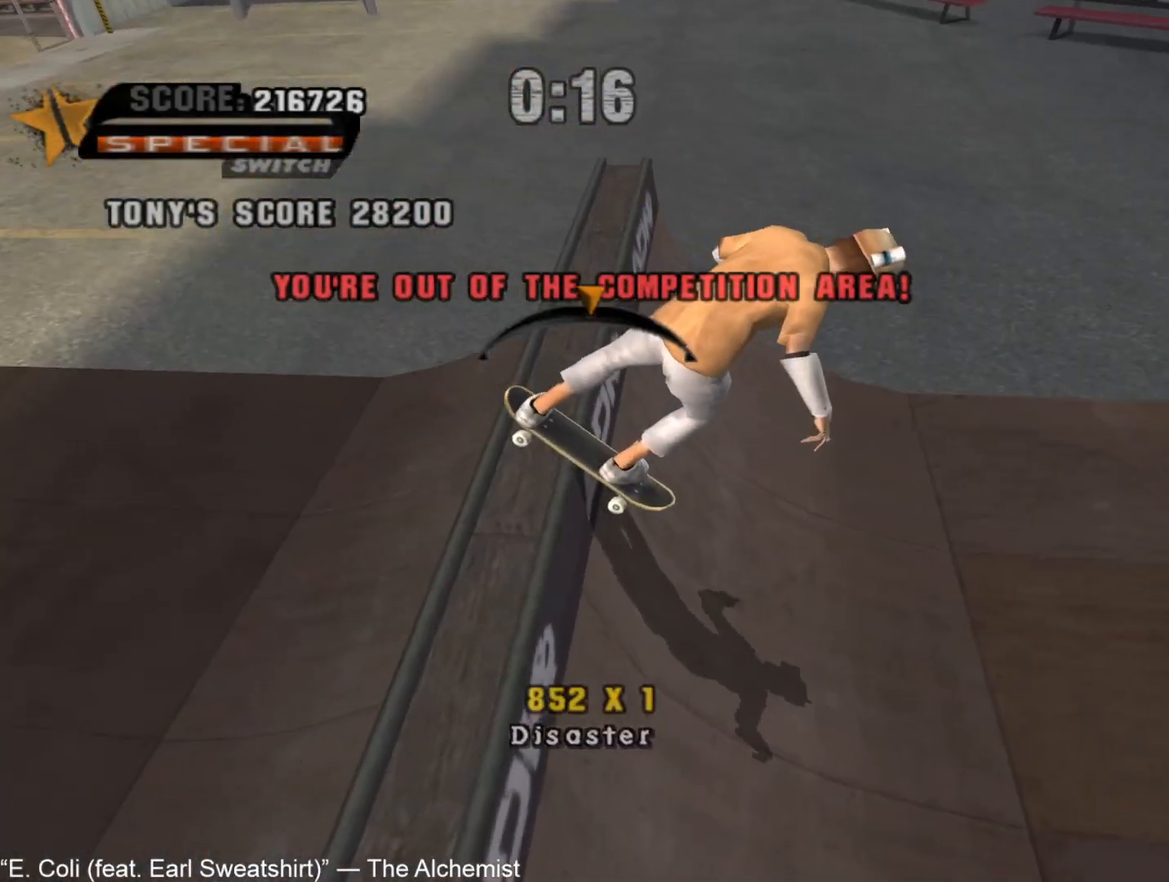
{"buttons": ["CROSS"], "left_stick": "center", "right_stick": "center", "events": [[17, "left_stick", "left"], [83, "left_stick", "center"], [250, "left_stick", "right"], [367, "left_stick", "center"]]}
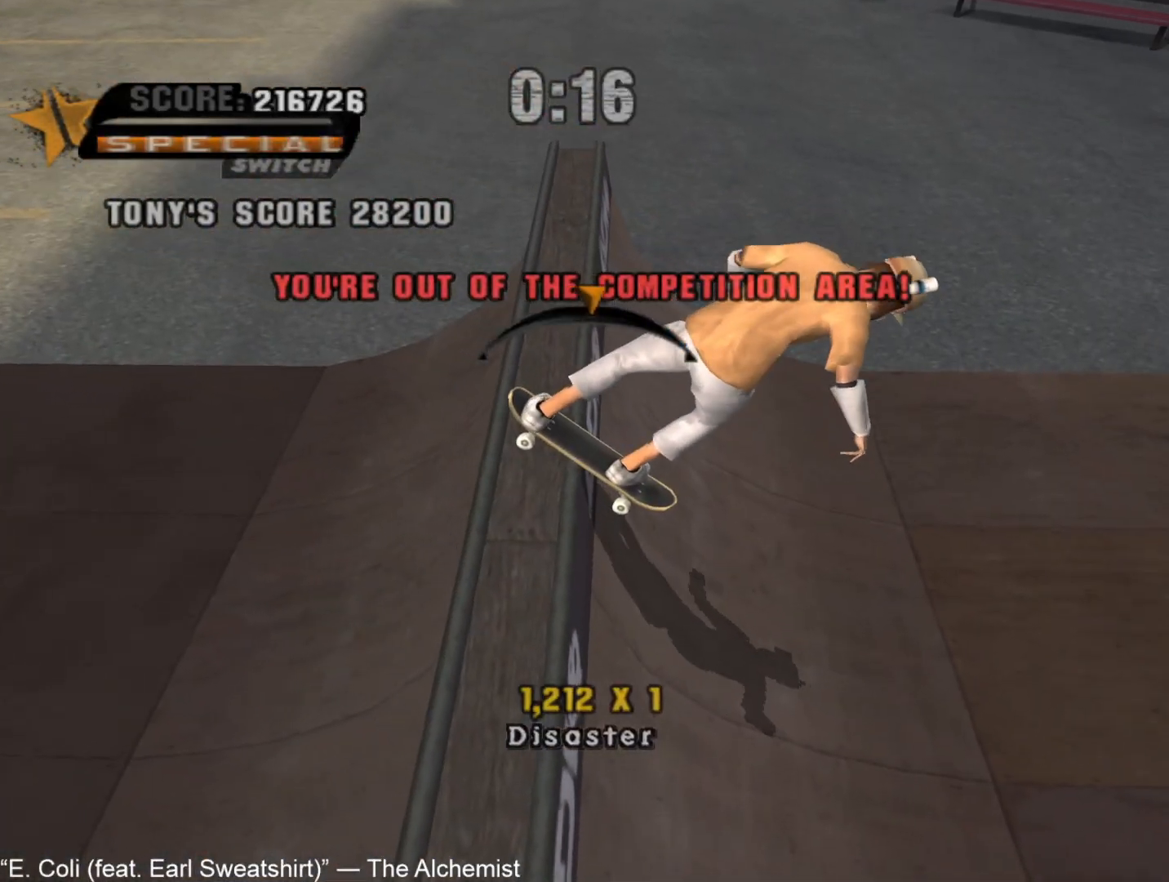
{"buttons": ["CROSS"], "left_stick": "center", "right_stick": "center", "events": [[117, "left_stick", "left"], [217, "left_stick", "center"]]}
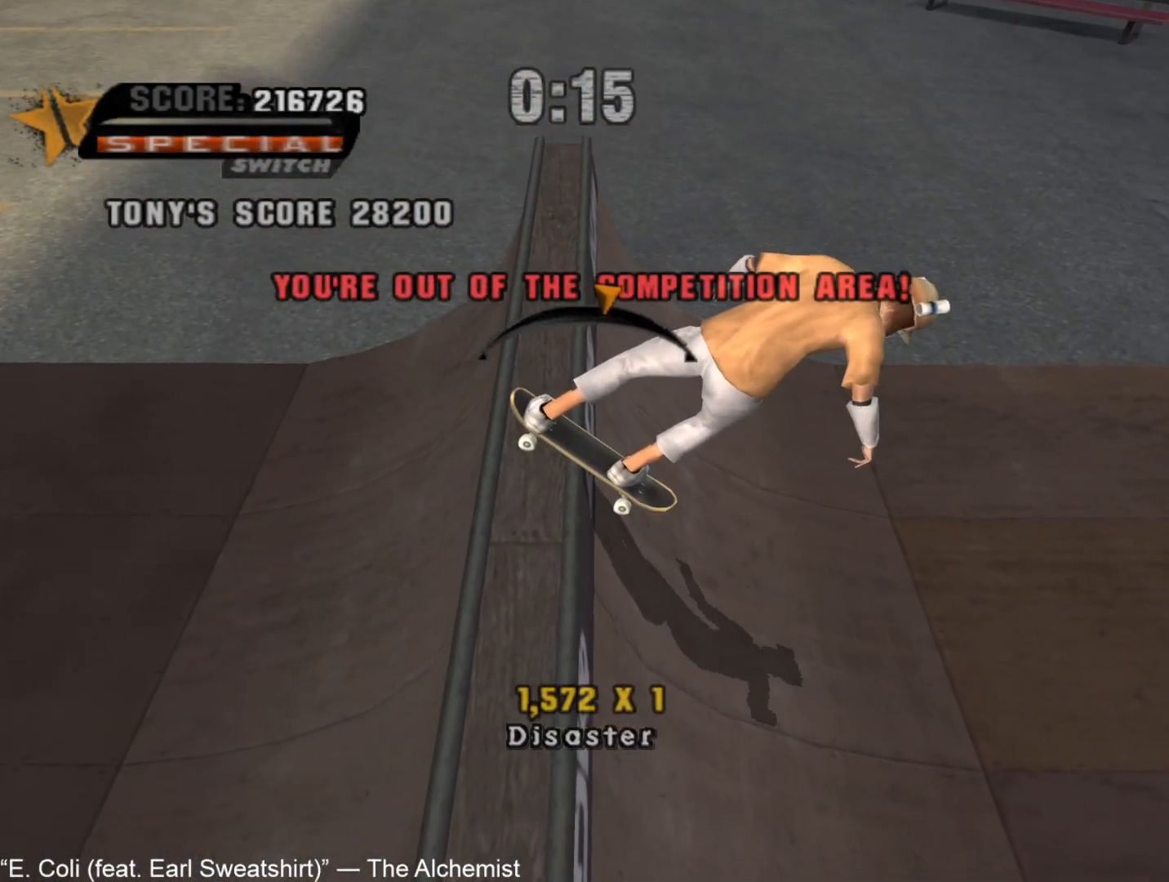
{"buttons": ["CROSS"], "left_stick": "right", "right_stick": "center", "events": [[450, "left_stick", "right"]]}
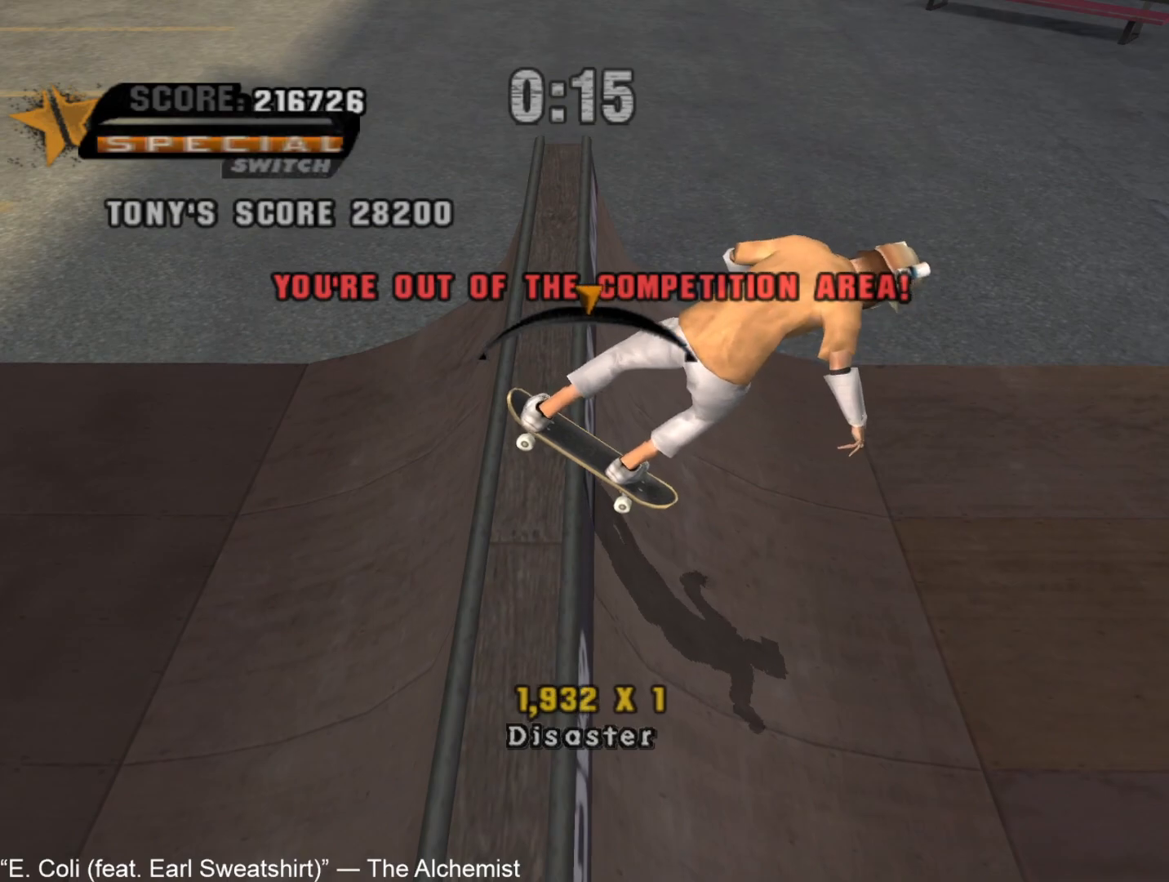
{"buttons": ["CROSS"], "left_stick": "center", "right_stick": "center", "events": [[33, "left_stick", "center"], [317, "left_stick", "left"], [417, "left_stick", "center"]]}
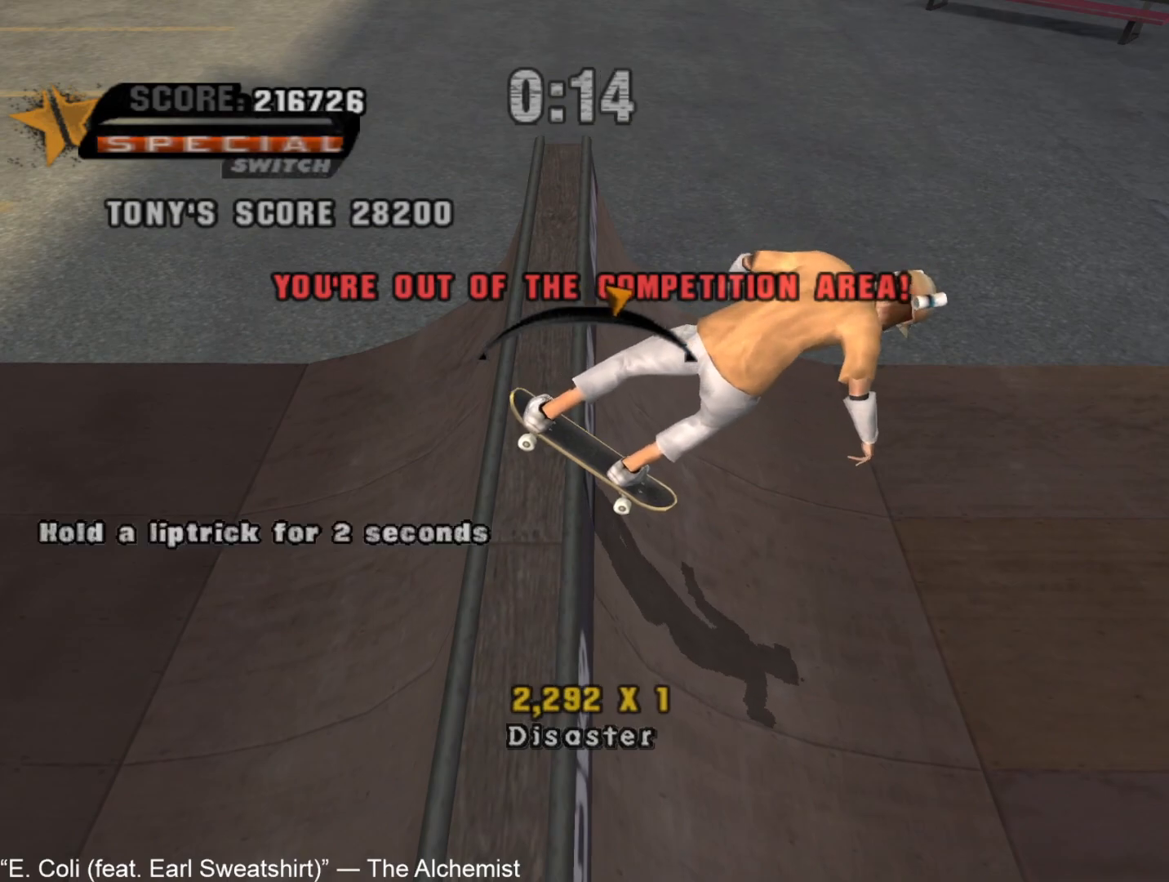
{"buttons": ["CROSS"], "left_stick": "center", "right_stick": "center", "events": []}
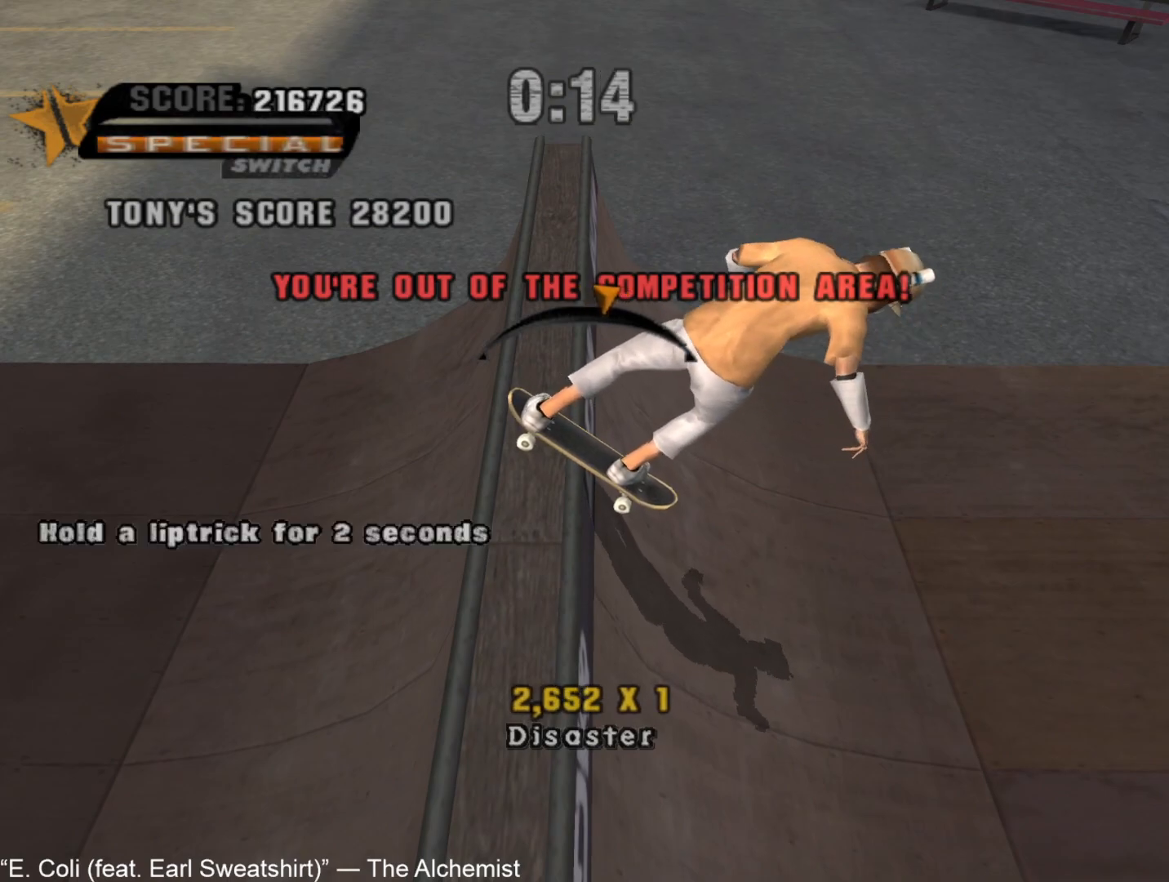
{"buttons": ["CROSS"], "left_stick": "center", "right_stick": "center", "events": [[300, "left_stick", "right"], [383, "left_stick", "center"]]}
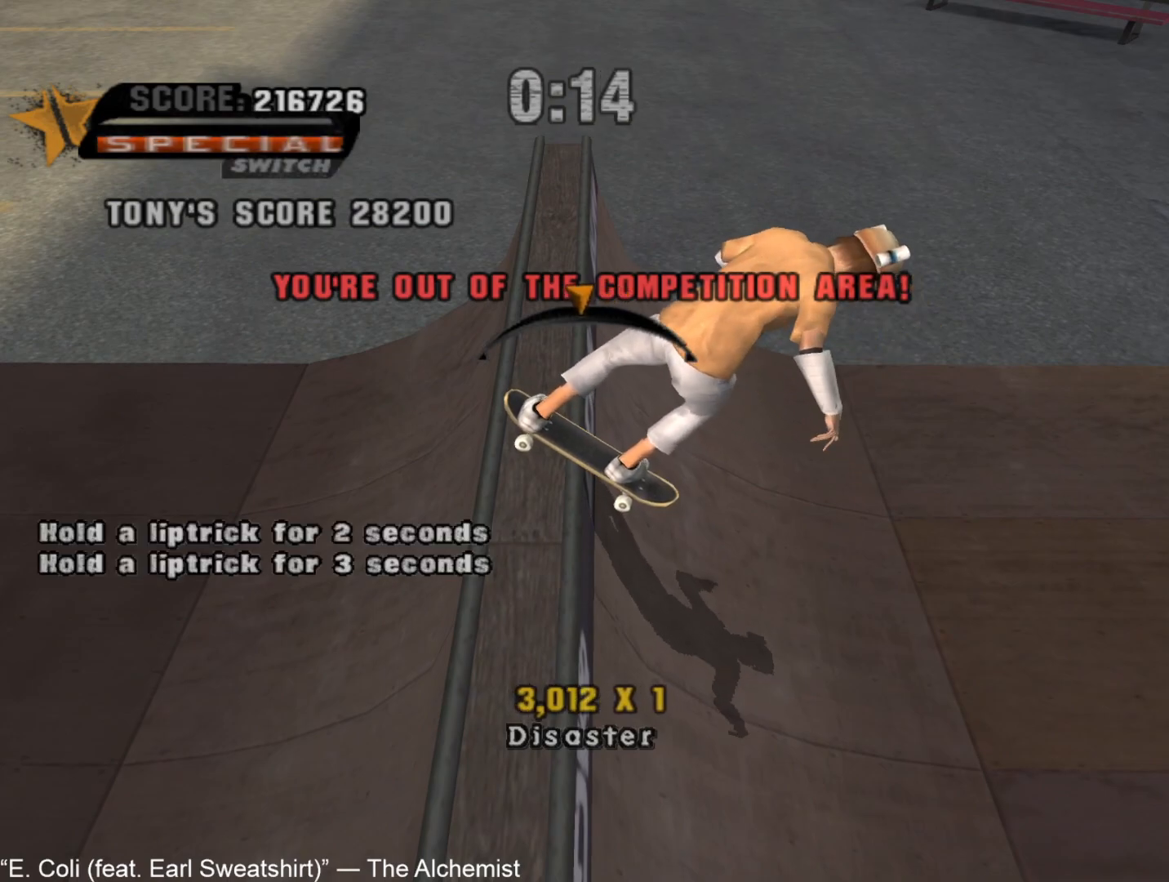
{"buttons": ["CROSS"], "left_stick": "center", "right_stick": "center", "events": [[250, "left_stick", "left"], [350, "left_stick", "center"]]}
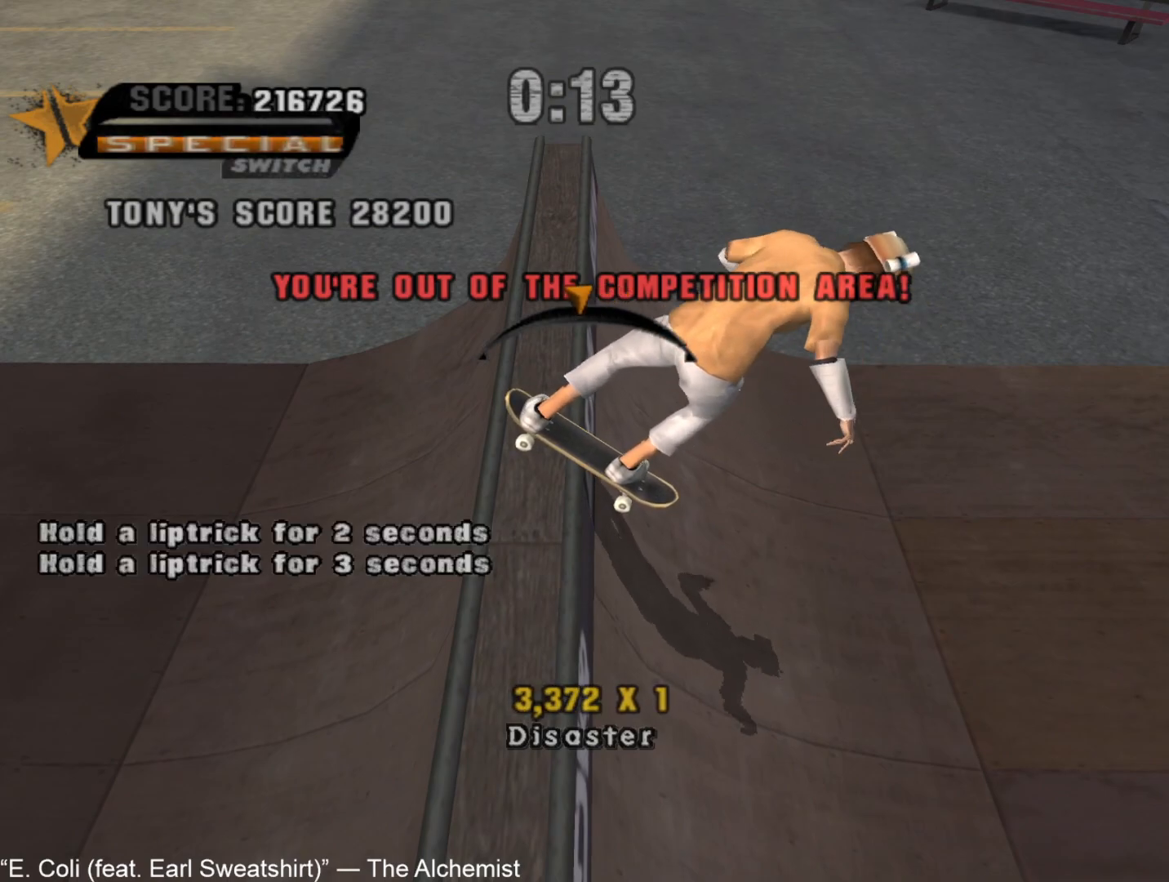
{"buttons": ["CROSS"], "left_stick": "center", "right_stick": "center", "events": [[83, "left_stick", "right"], [200, "left_stick", "center"]]}
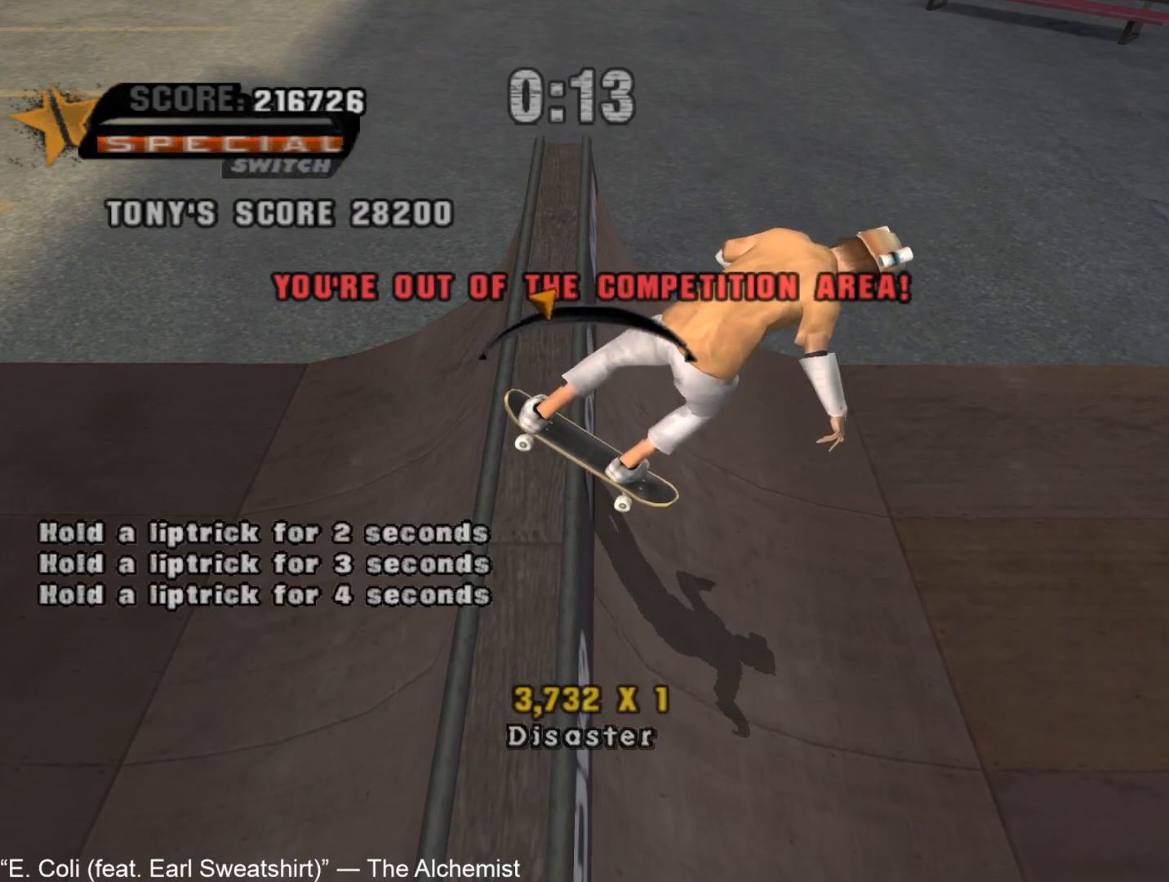
{"buttons": [], "left_stick": "center", "right_stick": "center", "events": [[100, "left_stick", "right"], [150, "left_stick", "center"], [217, "CROSS", "up"]]}
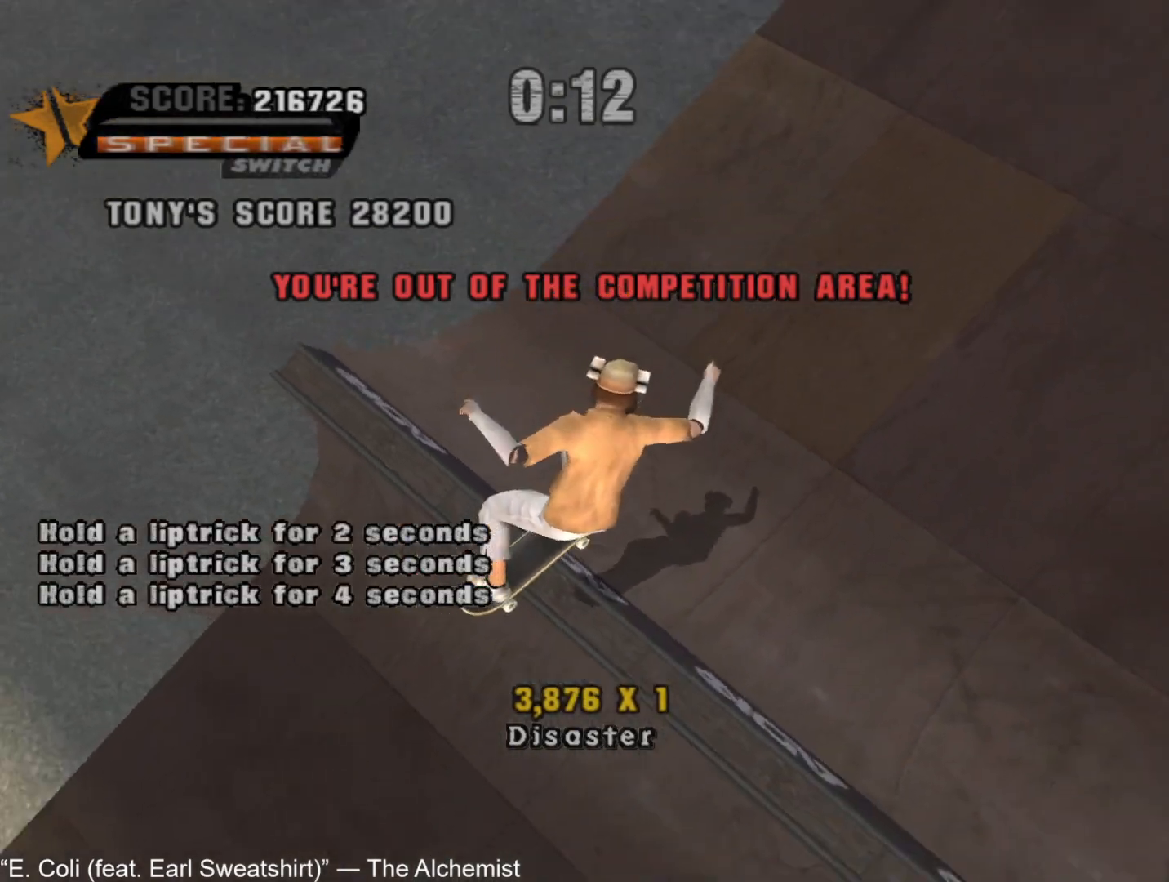
{"buttons": [], "left_stick": "center", "right_stick": "center", "events": []}
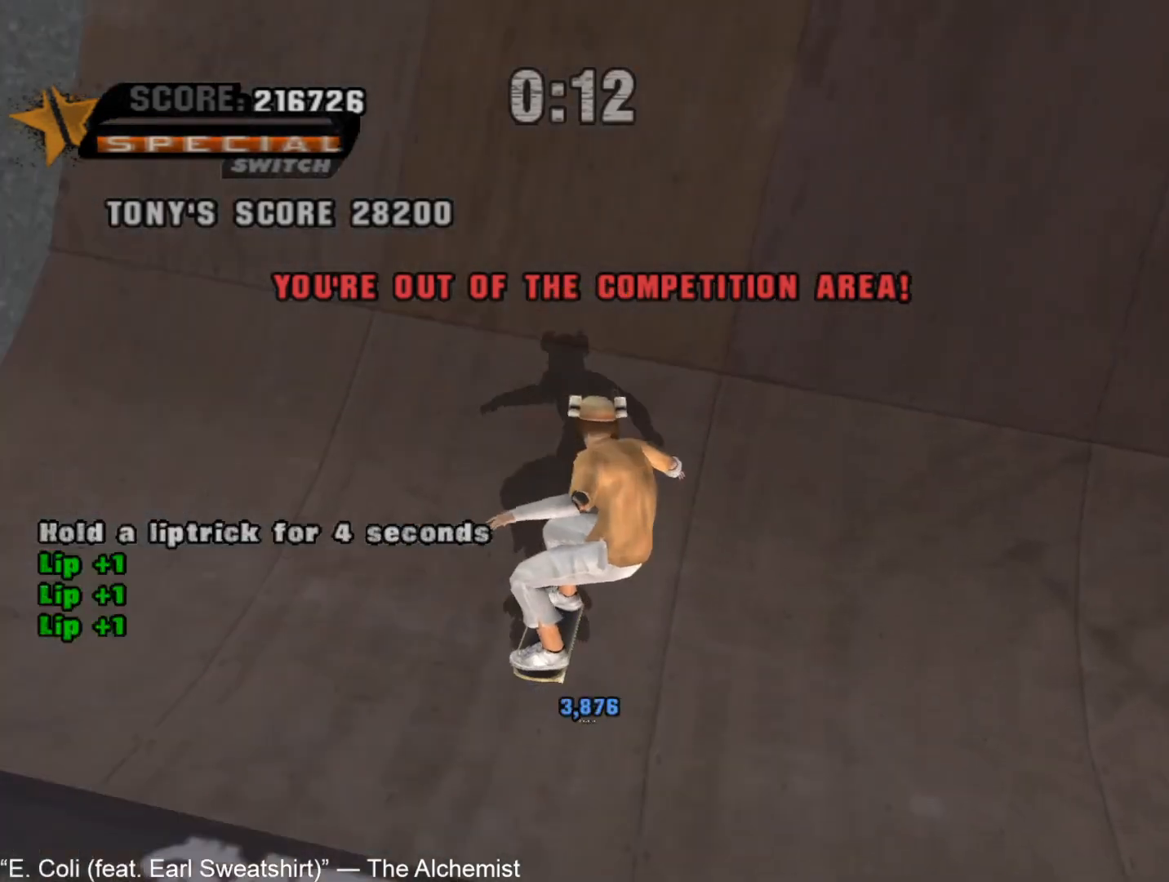
{"buttons": ["L1", "R1"], "left_stick": "right", "right_stick": "center"}
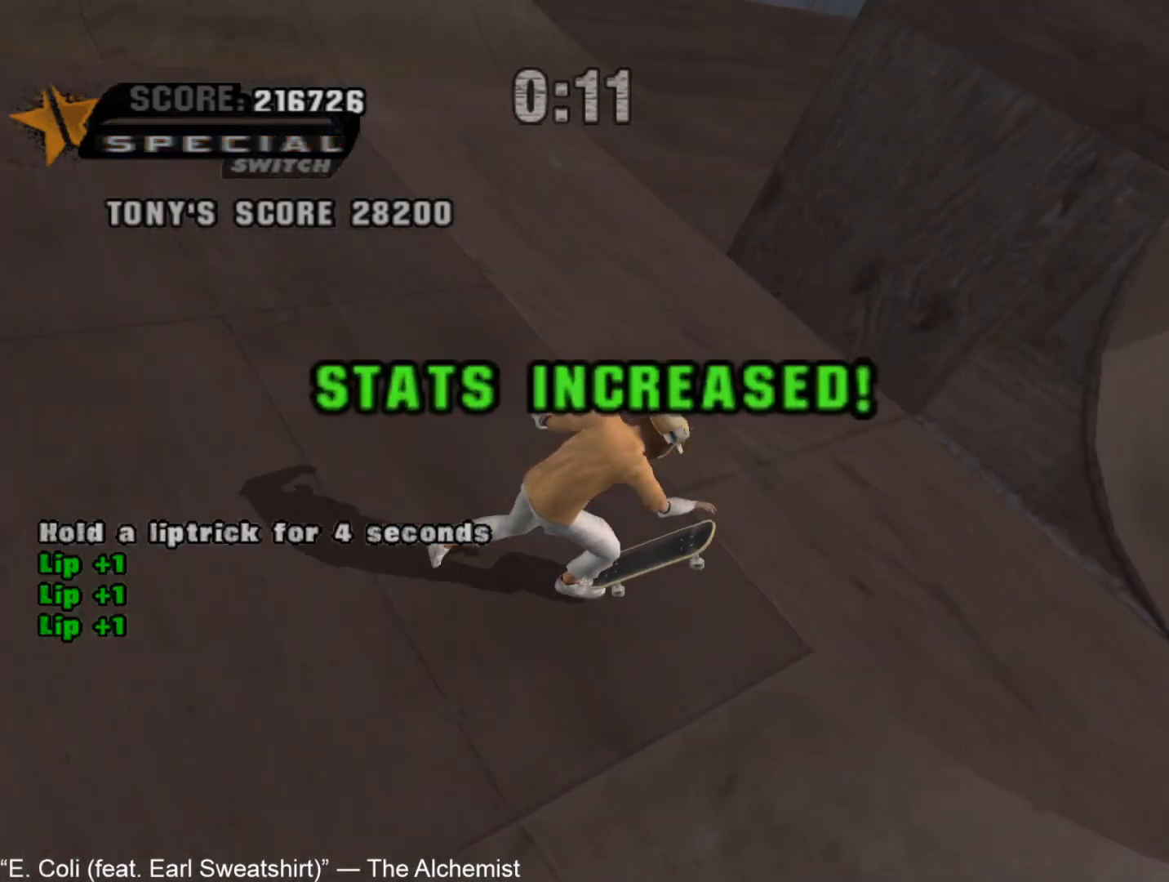
{"buttons": [], "left_stick": "down-left", "right_stick": "center"}
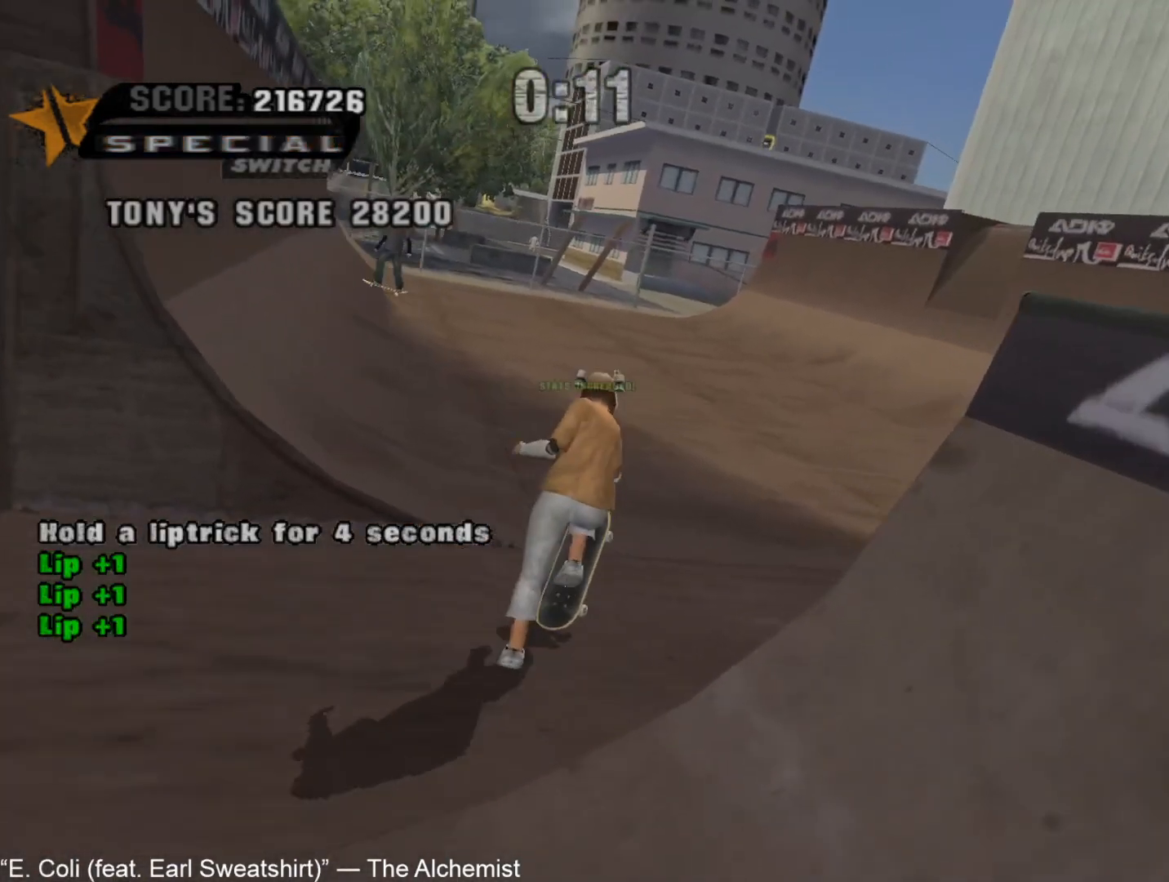
{"buttons": [], "left_stick": "down-right", "right_stick": "center", "events": [[83, "left_stick", "down"], [233, "left_stick", "down-right"]]}
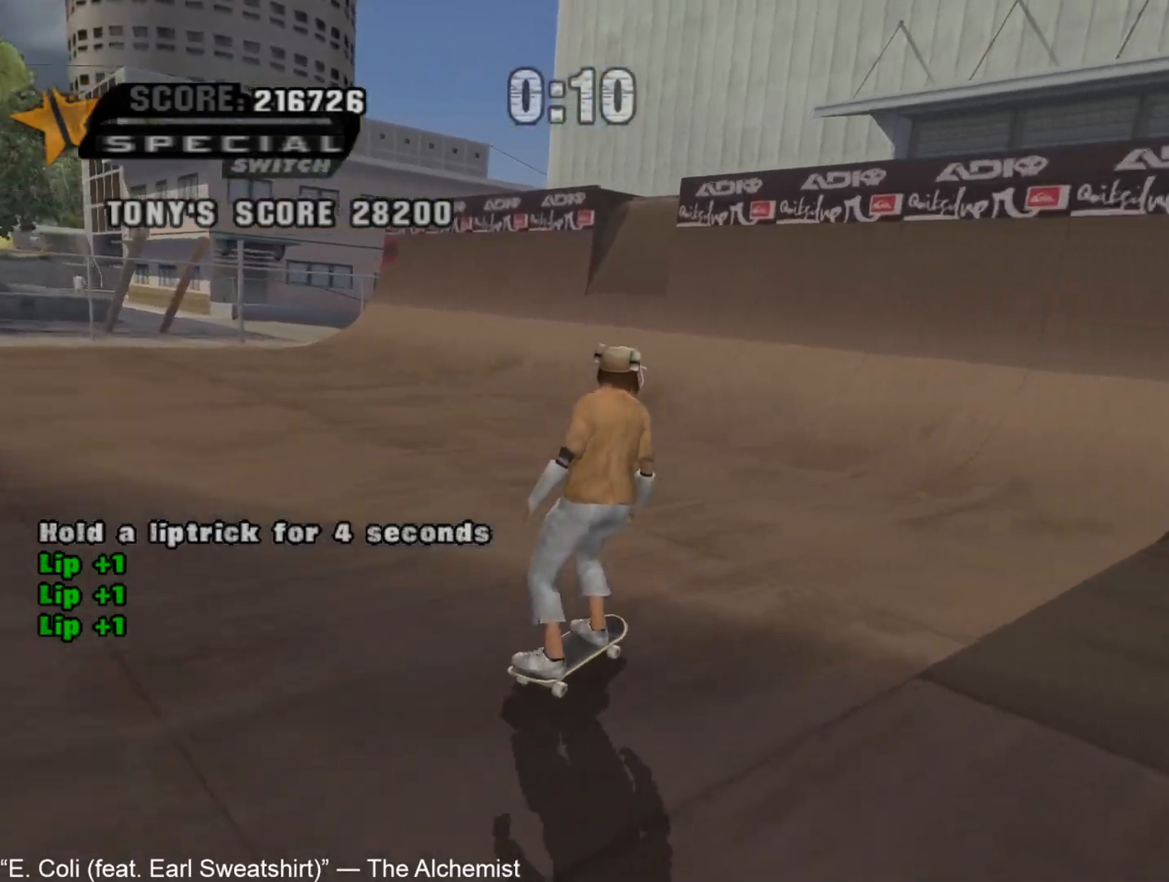
{"buttons": [], "left_stick": "down", "right_stick": "center", "events": [[67, "left_stick", "center"], [117, "left_stick", "right"], [217, "left_stick", "down"]]}